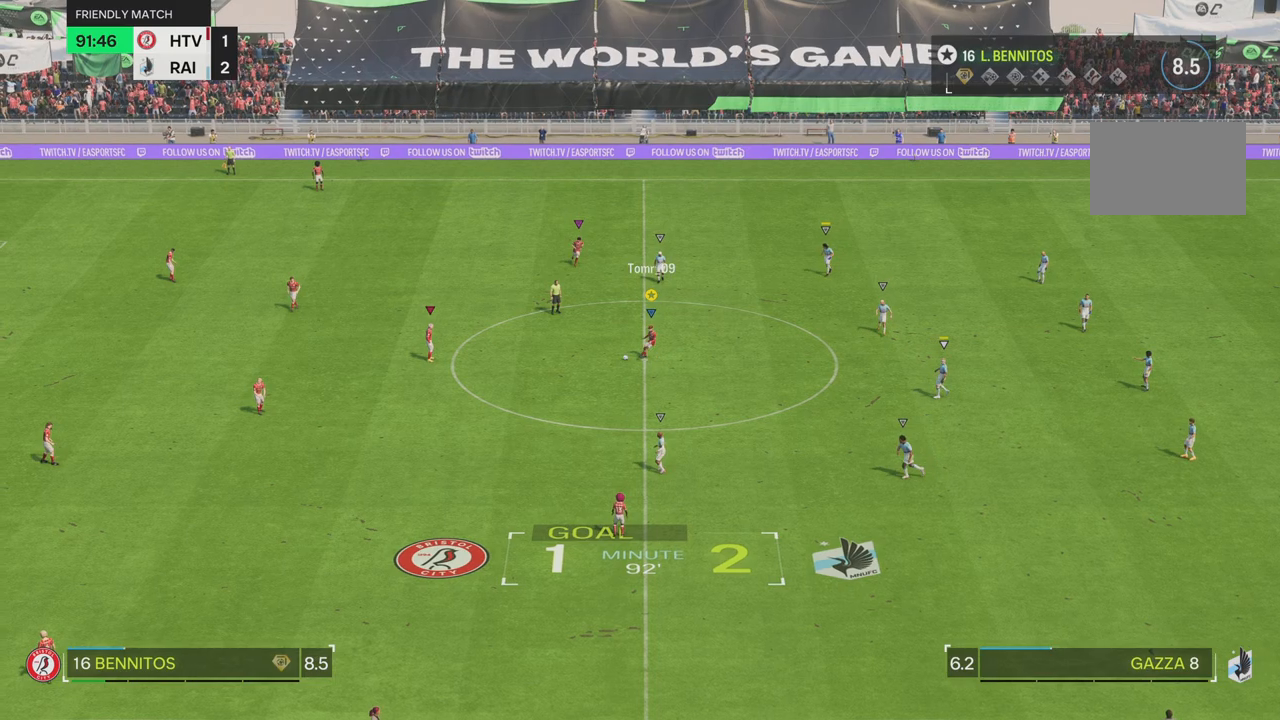
Gameplay with a controller (PlayStation layout); each line is a JSON object with the inputs held at the frame after it. "events" lists button and stick changes between this image and that frame as [ms after this image, input, new state], when the widget could be followed in between. Not read: L1 L3 R3.
{"buttons": [], "left_stick": "right", "right_stick": "center", "events": []}
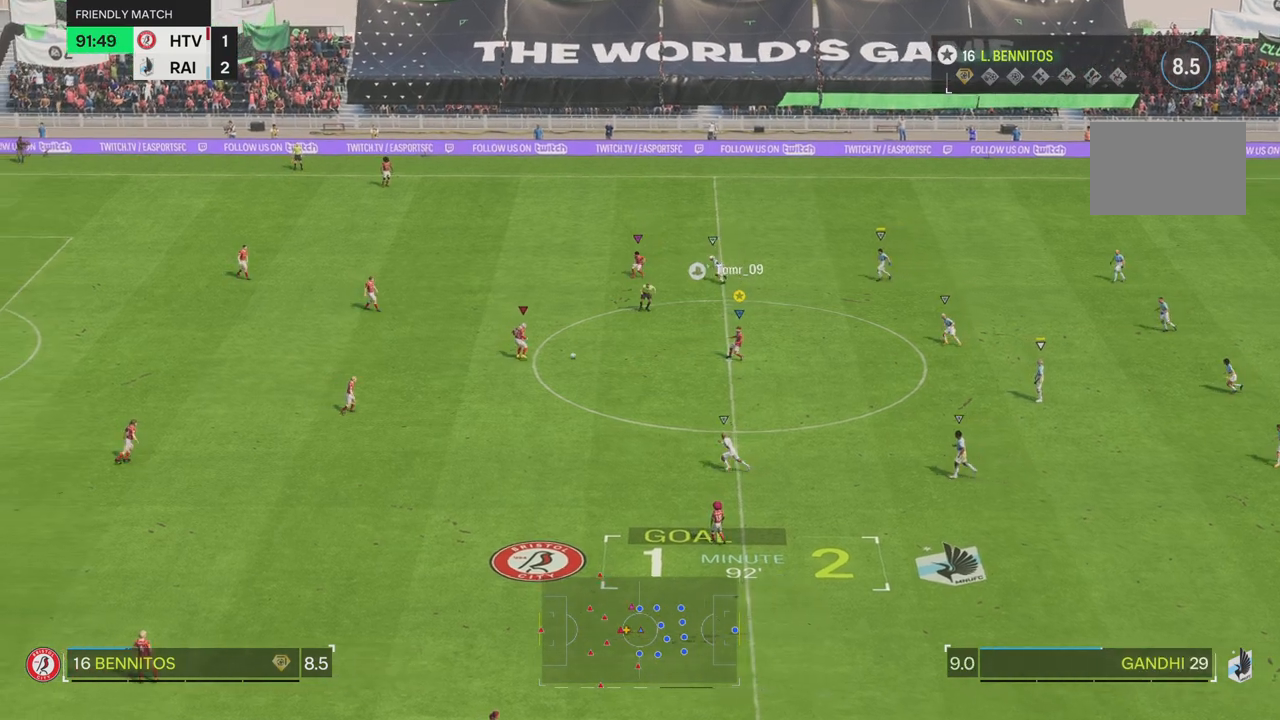
{"buttons": [], "left_stick": "right", "right_stick": "center", "events": []}
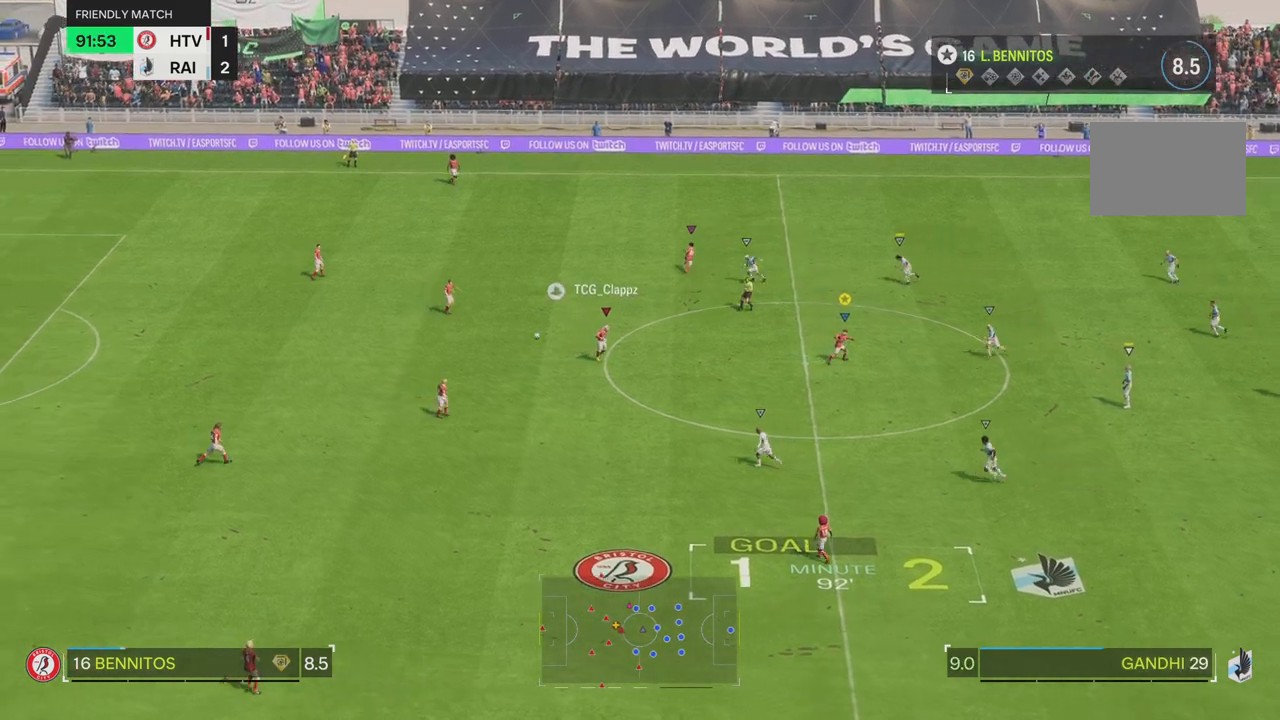
{"buttons": [], "left_stick": "up-right", "right_stick": "center", "events": [[217, "left_stick", "up-right"]]}
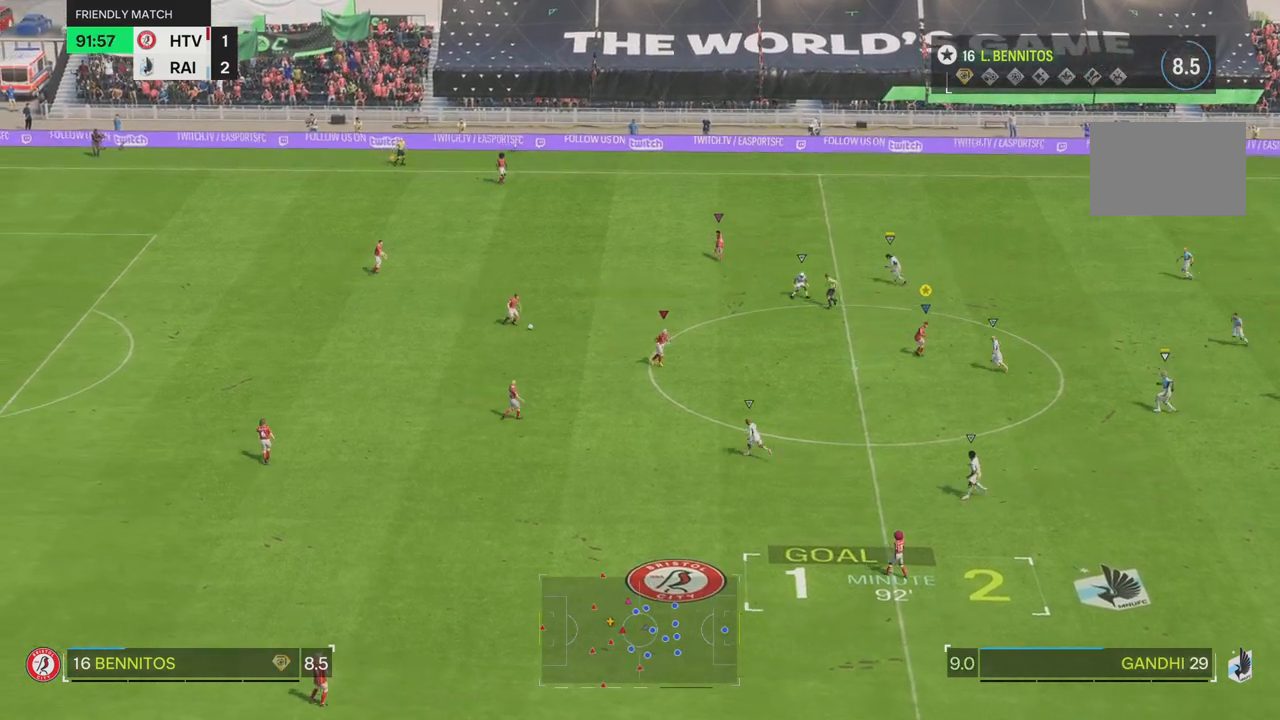
{"buttons": [], "left_stick": "up-right", "right_stick": "center", "events": []}